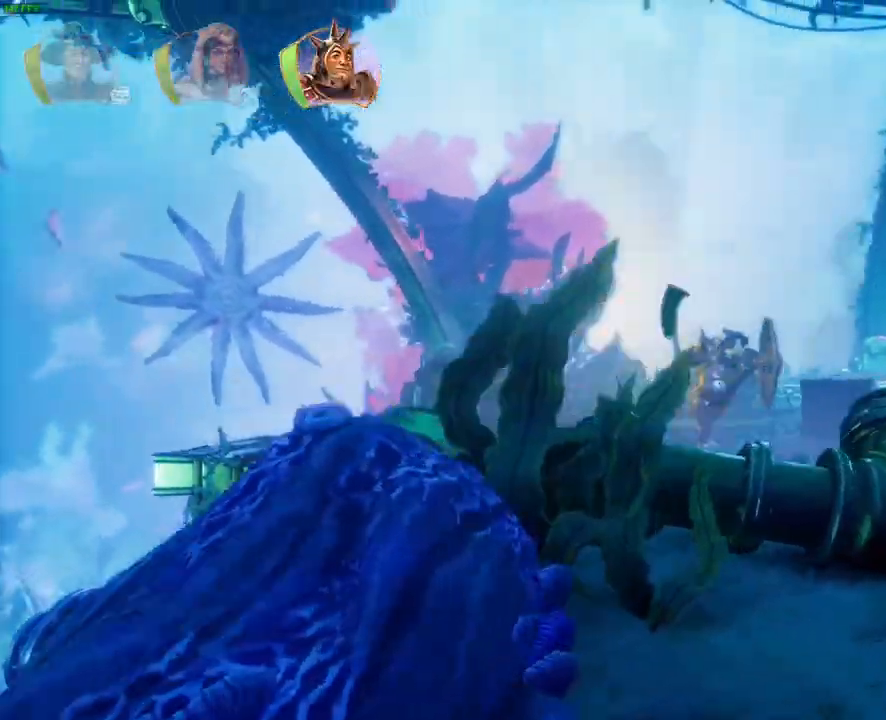
Gameplay with a controller (PlayStation layout); each line is a JSON object with the inputs held at the frame after it (dt_ms = milliseconds from this image to that frame). "button_events" lists button changes between this image and that frame as [ms after this image, input, new state], when the widget could be followed in between (sticks are given only as held states). Not read: CIRCLE CROSS DPAD_DOWN DPAD_LEFT DPAD_RIGHT DPAD_UP HOME L1 SQUARE TRIANGLE.
{"dt_ms": 500, "buttons": [], "left_stick": "up-right", "right_stick": "center", "button_events": []}
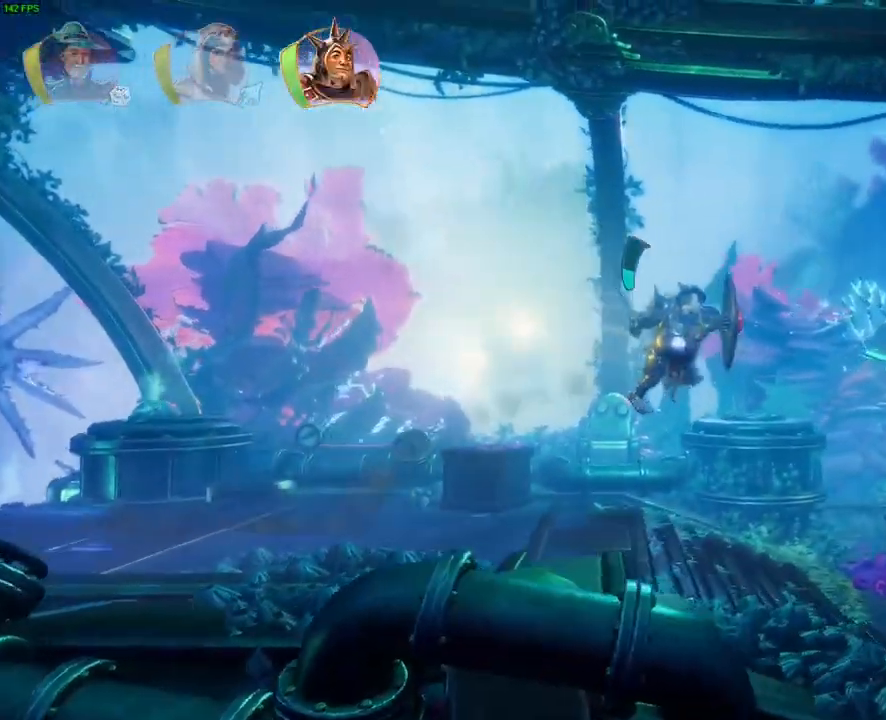
{"dt_ms": 1000, "buttons": [], "left_stick": "up-right", "right_stick": "center", "button_events": []}
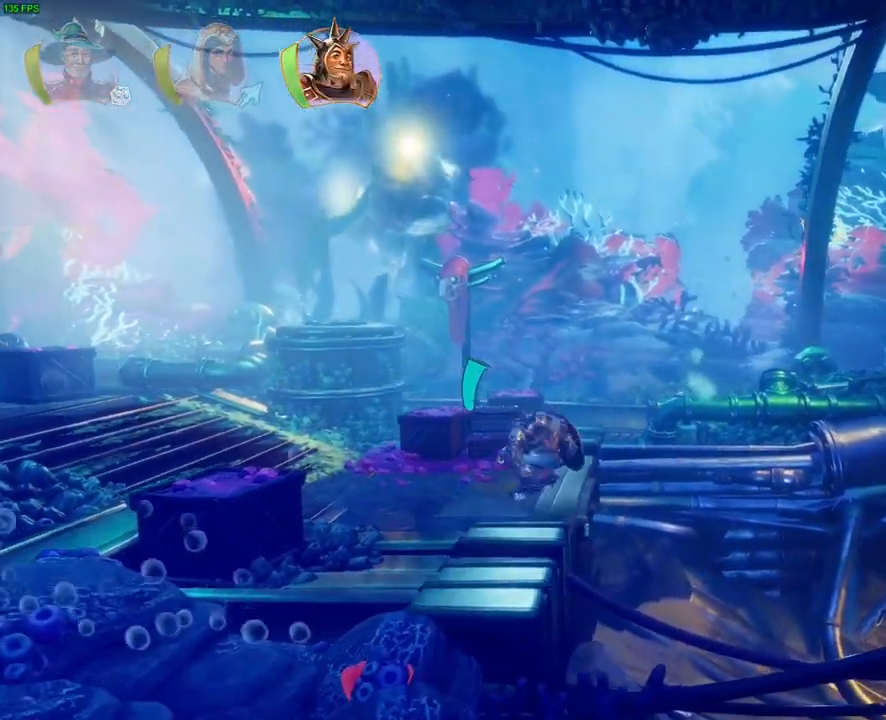
{"dt_ms": 500, "buttons": [], "left_stick": "right", "right_stick": "center"}
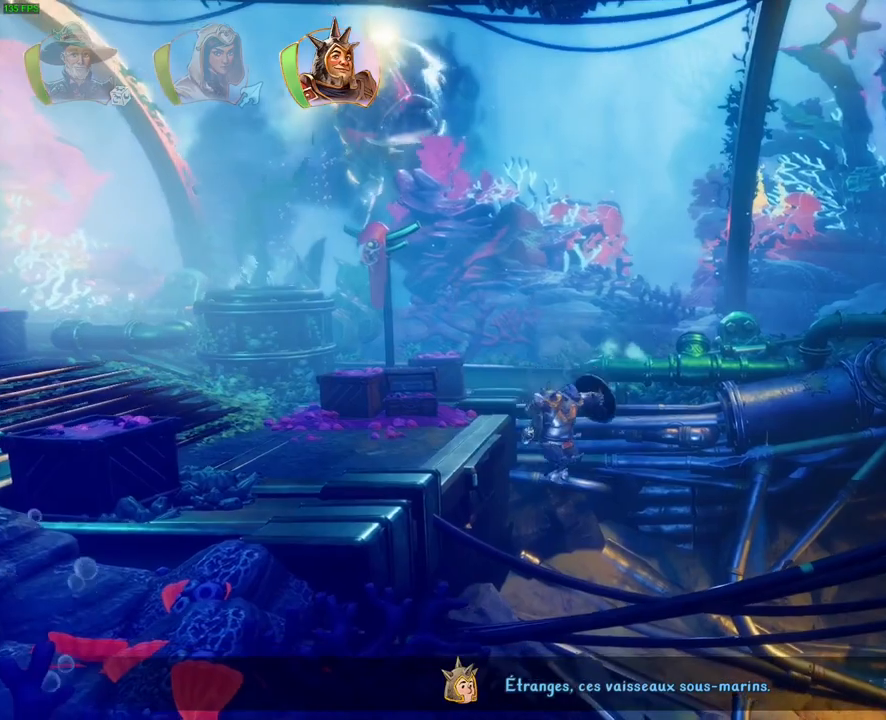
{"dt_ms": 500, "buttons": [], "left_stick": "right", "right_stick": "center", "button_events": []}
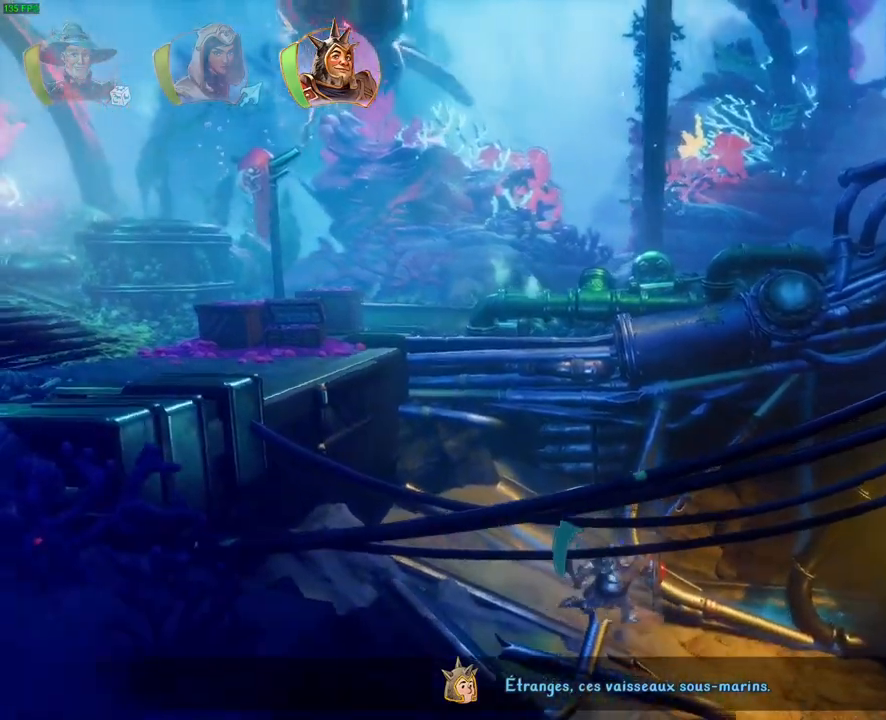
{"dt_ms": 500, "buttons": [], "left_stick": "right", "right_stick": "center", "button_events": []}
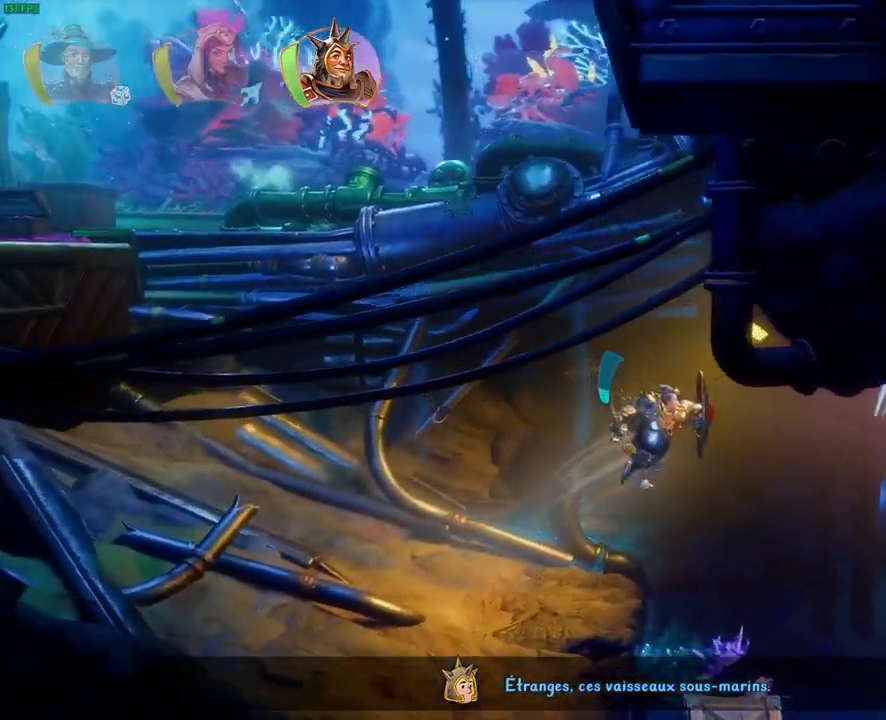
{"dt_ms": 500, "buttons": [], "left_stick": "right", "right_stick": "center", "button_events": []}
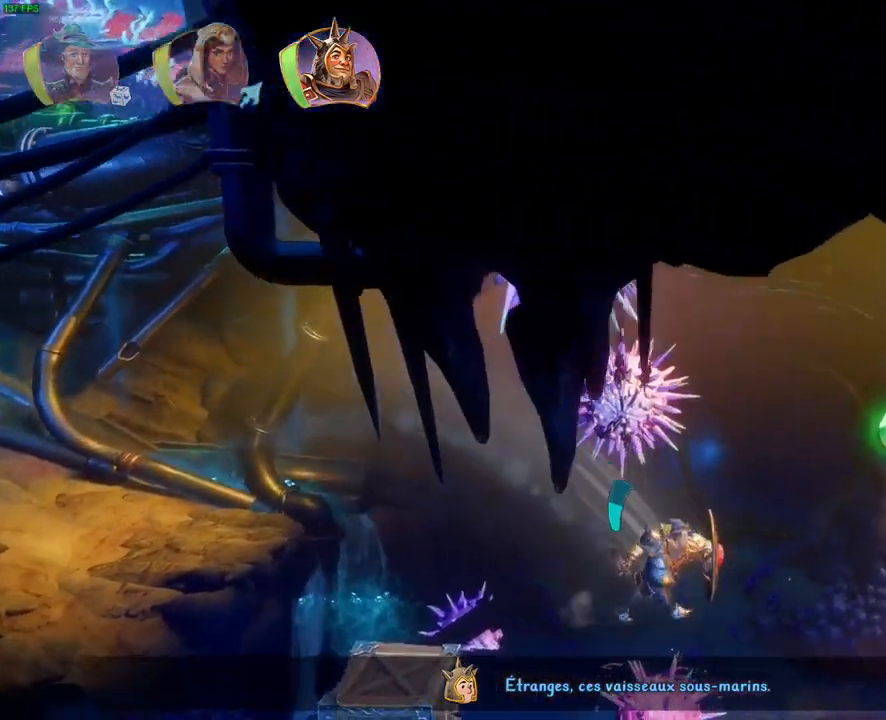
{"dt_ms": 500, "buttons": [], "left_stick": "right", "right_stick": "center", "button_events": []}
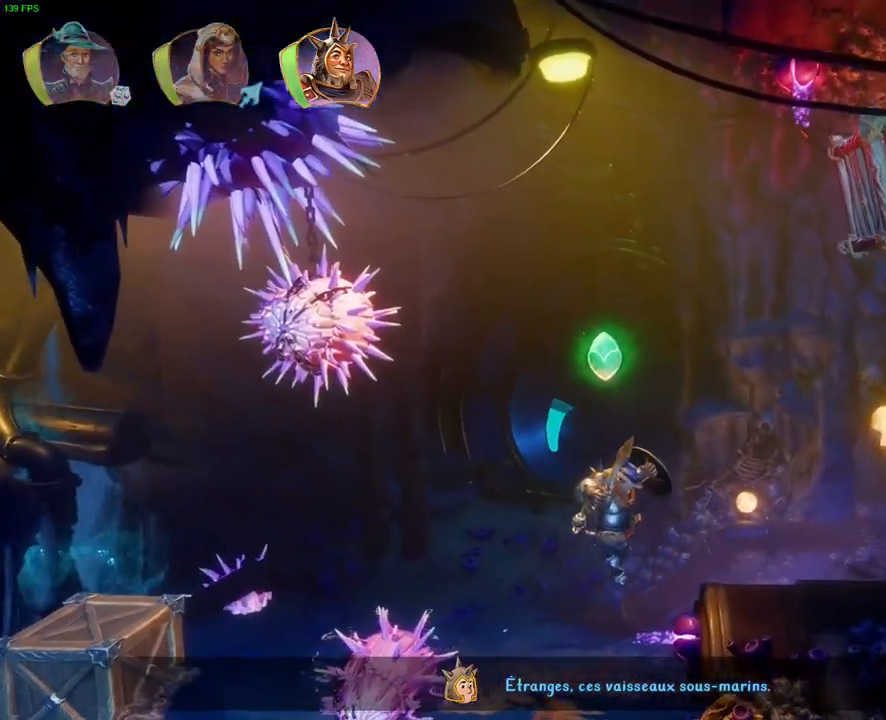
{"dt_ms": 500, "buttons": [], "left_stick": "right", "right_stick": "center", "button_events": []}
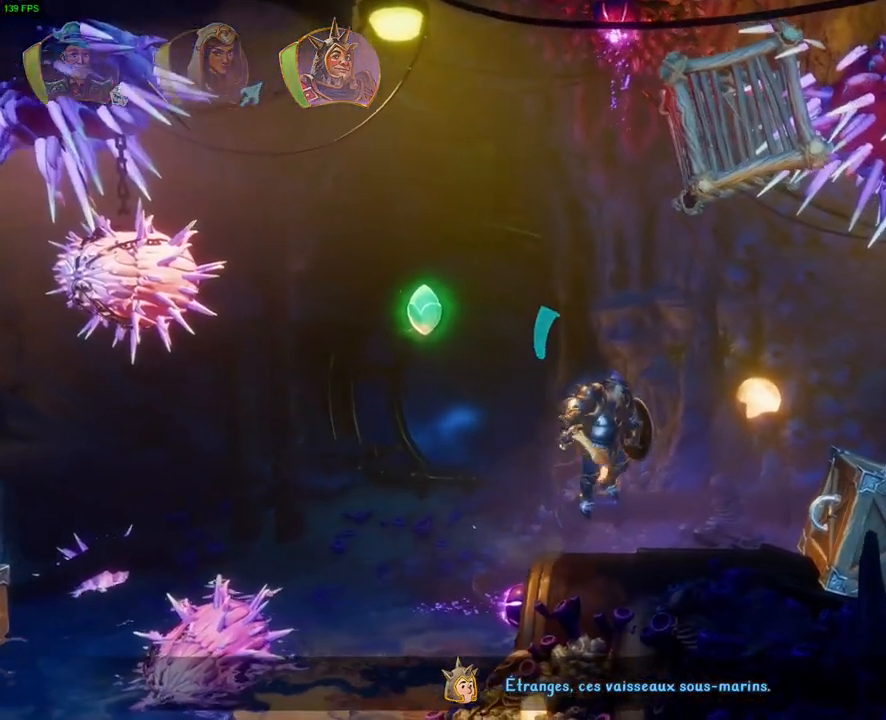
{"dt_ms": 500, "buttons": [], "left_stick": "up-right", "right_stick": "center", "button_events": []}
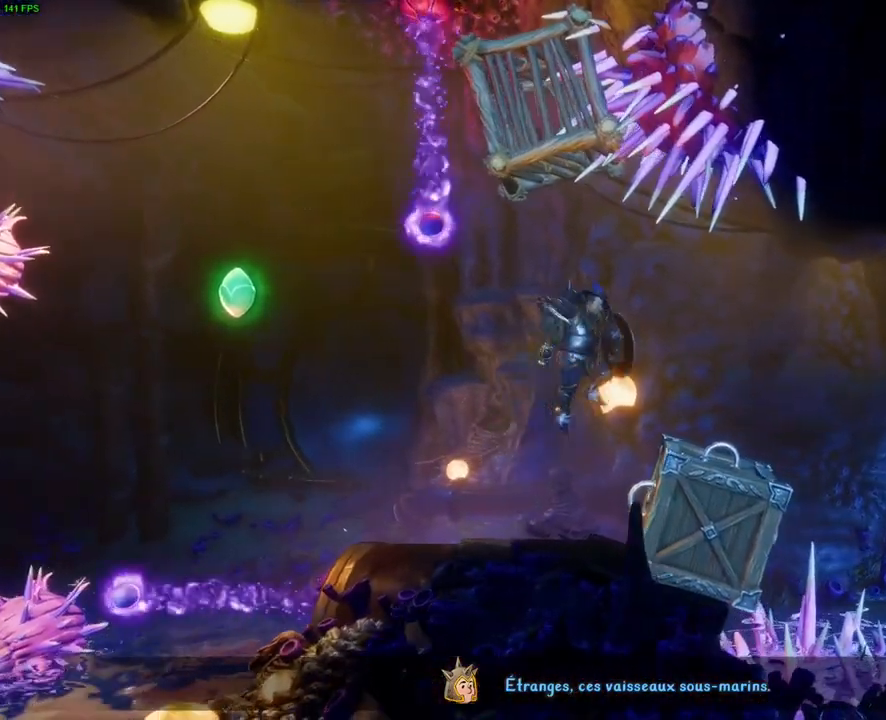
{"dt_ms": 500, "buttons": [], "left_stick": "up-right", "right_stick": "center", "button_events": []}
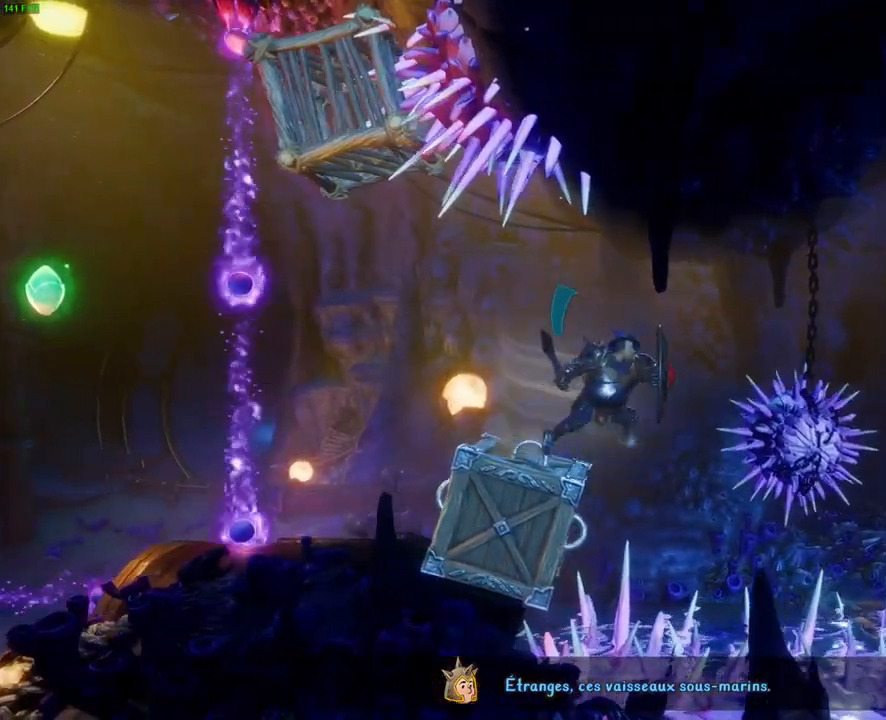
{"dt_ms": 500, "buttons": [], "left_stick": "up-right", "right_stick": "center", "button_events": []}
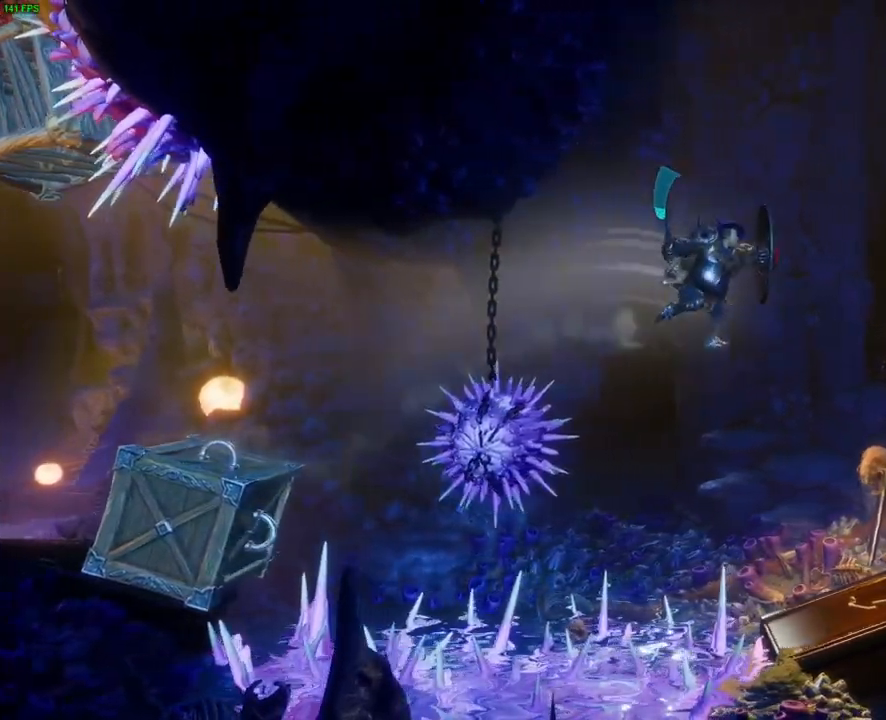
{"dt_ms": 500, "buttons": [], "left_stick": "up-right", "right_stick": "center", "button_events": []}
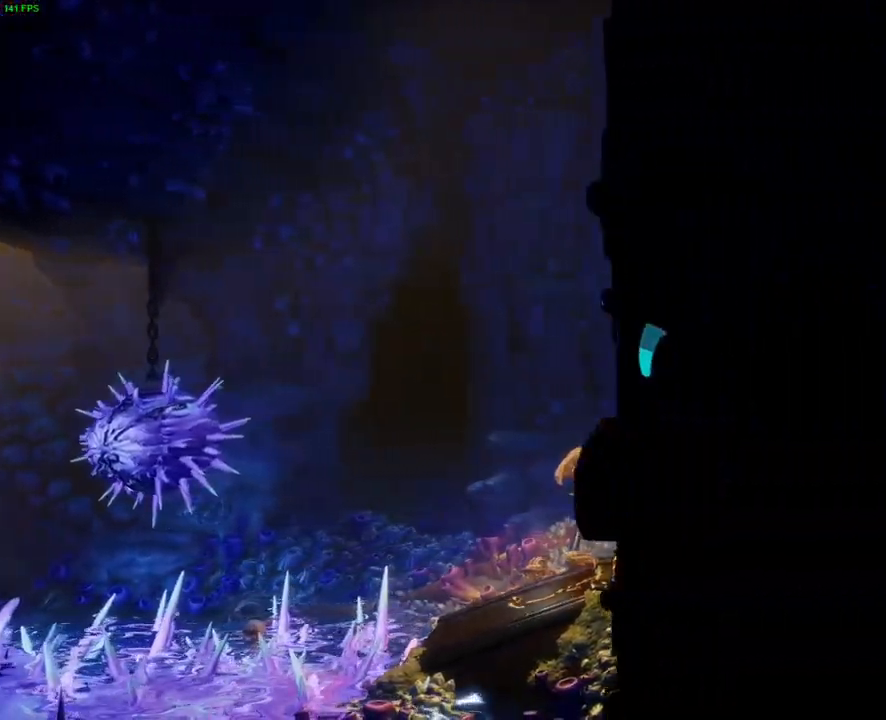
{"dt_ms": 500, "buttons": [], "left_stick": "up-right", "right_stick": "center", "button_events": []}
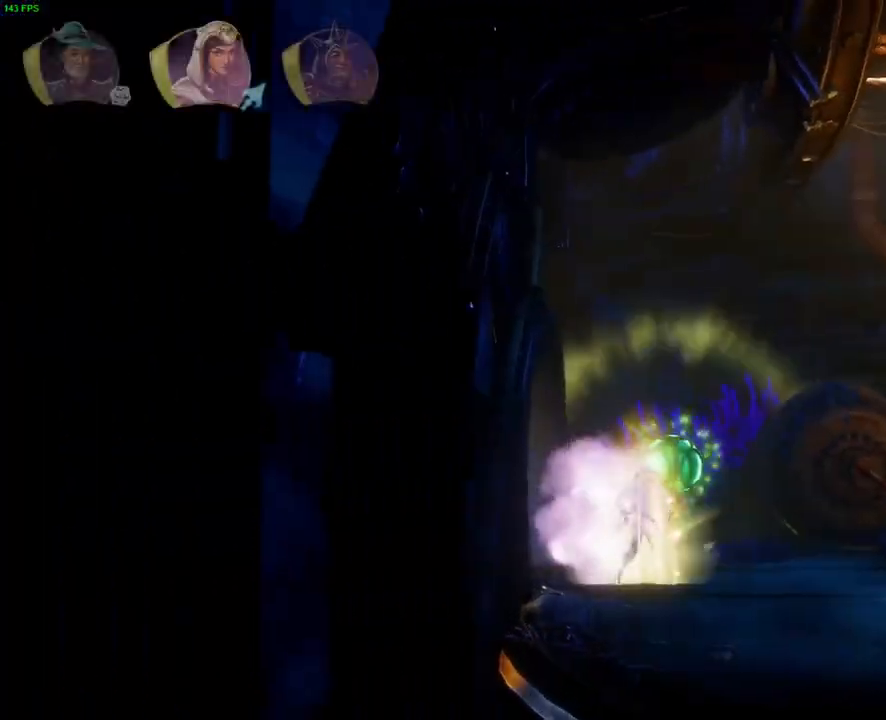
{"dt_ms": 500, "buttons": [], "left_stick": "up-right", "right_stick": "center", "button_events": []}
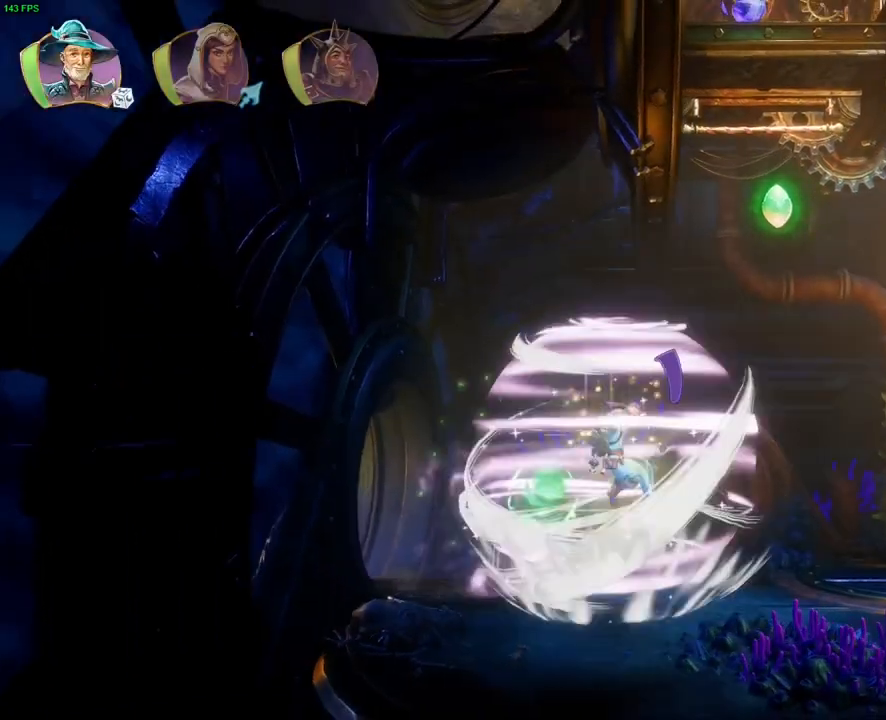
{"dt_ms": 500, "buttons": [], "left_stick": "up-right", "right_stick": "center", "button_events": []}
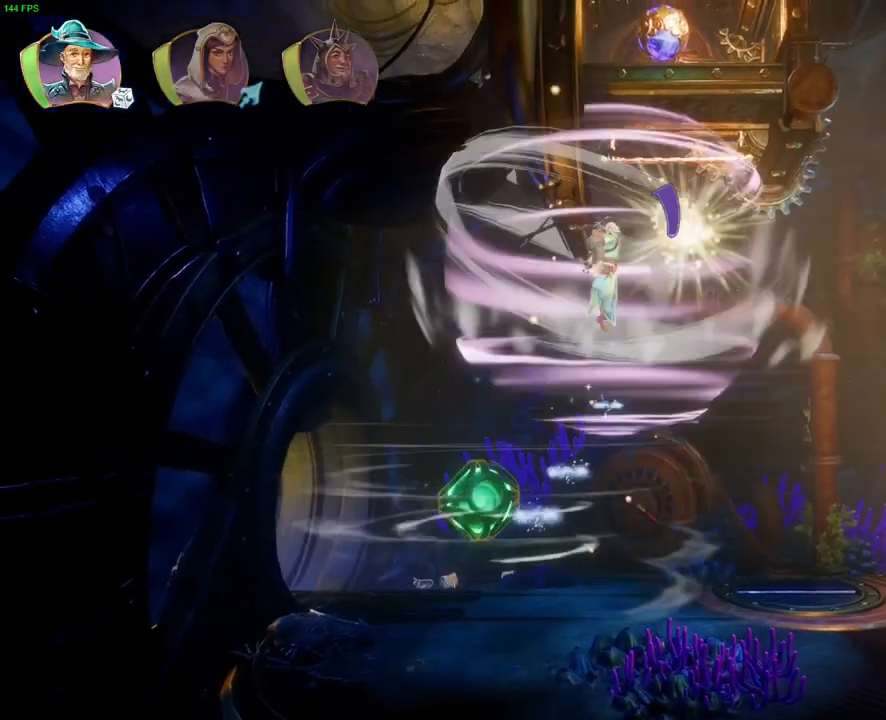
{"dt_ms": 500, "buttons": ["L2"], "left_stick": "center", "right_stick": "center", "button_events": [[267, "L2", "down"]]}
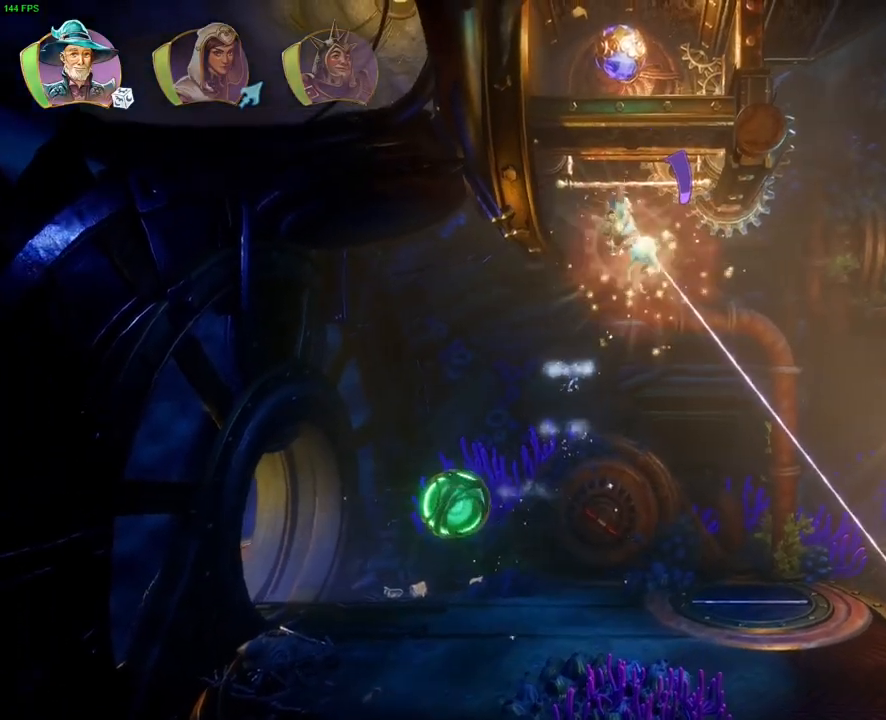
{"dt_ms": 500, "buttons": ["L2", "R2"], "left_stick": "center", "right_stick": "up", "button_events": [[367, "R2", "down"]]}
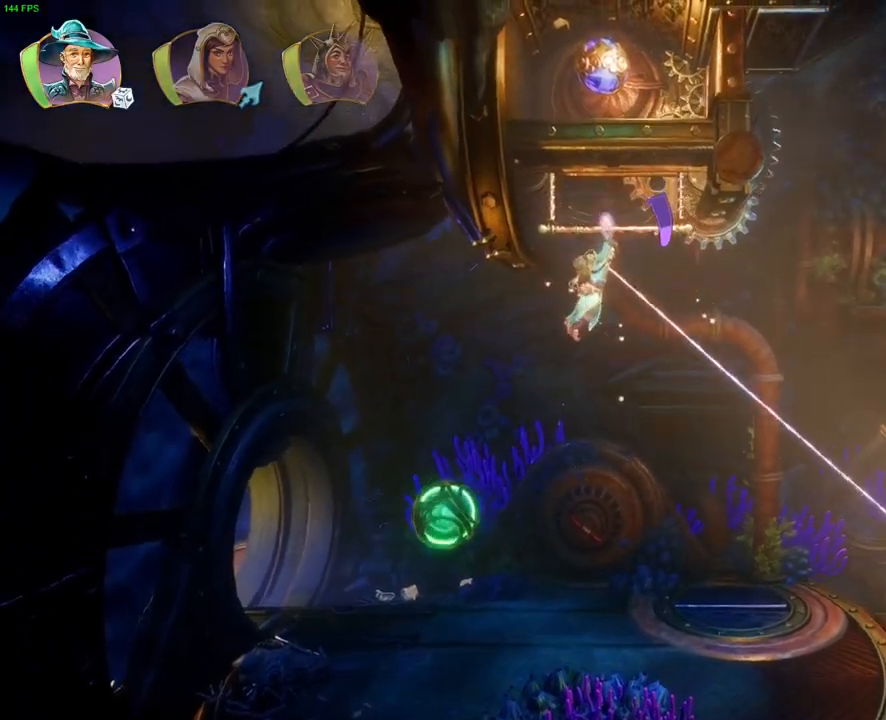
{"dt_ms": 500, "buttons": ["L2"], "left_stick": "center", "right_stick": "center", "button_events": [[483, "R2", "up"]]}